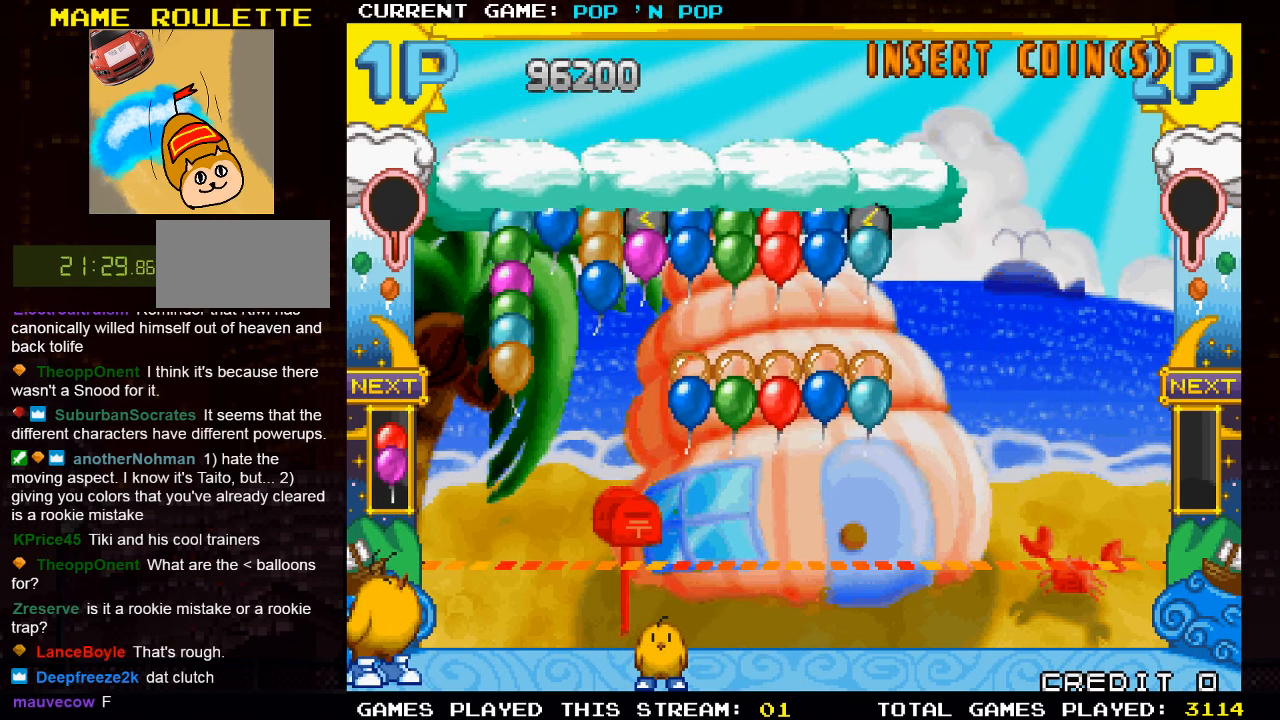
Gameplay with a controller (arcade stick); each line is a JSON object with the inputs held at the frame after it. "events" lists button and stick changes between this image and that frame as [ms after this image, input, new state], when the widget could be followed in between. Not read: L3 R3.
{"buttons": [], "left_stick": "center", "events": []}
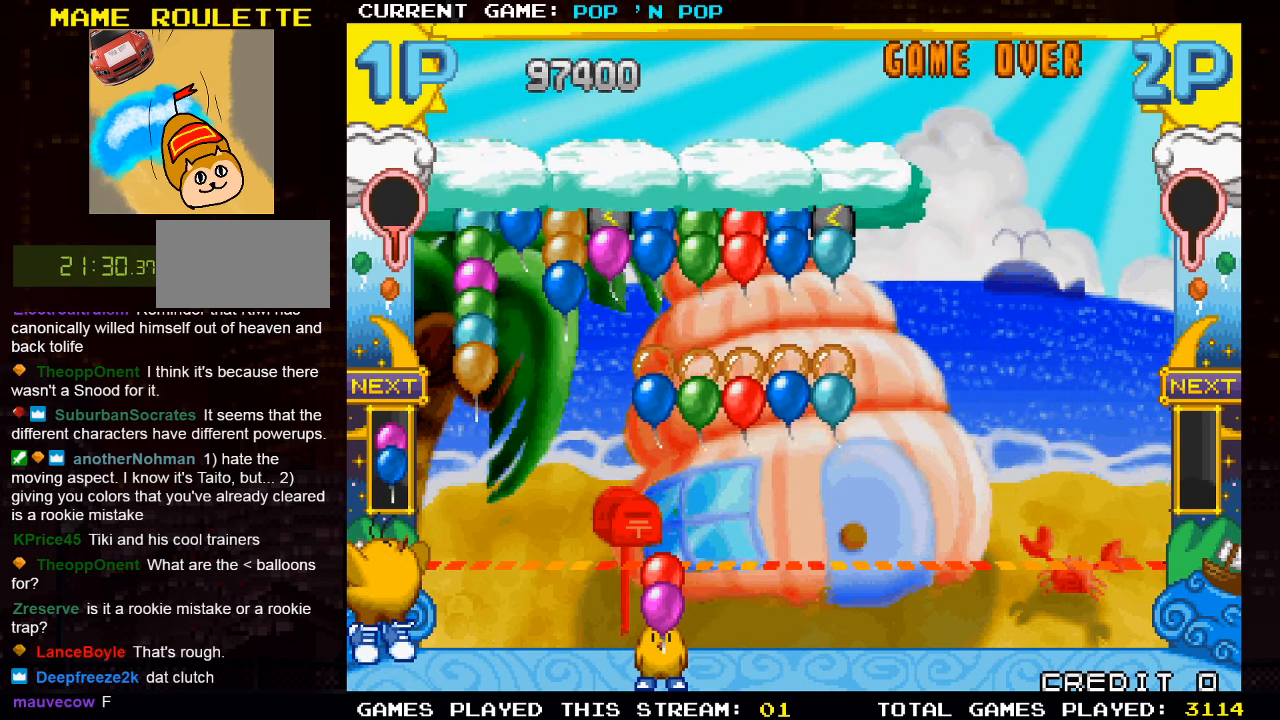
{"buttons": [], "left_stick": "left", "events": [[283, "left_stick", "left"]]}
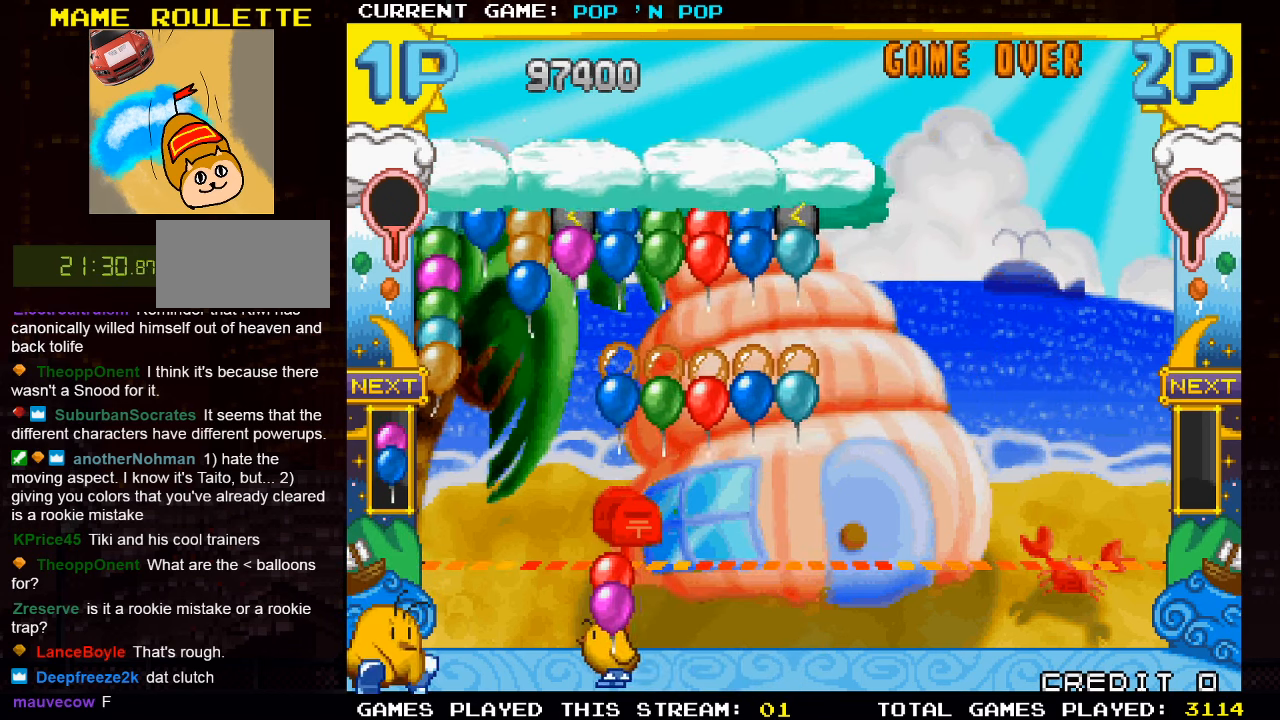
{"buttons": [], "left_stick": "center", "events": [[200, "left_stick", "center"]]}
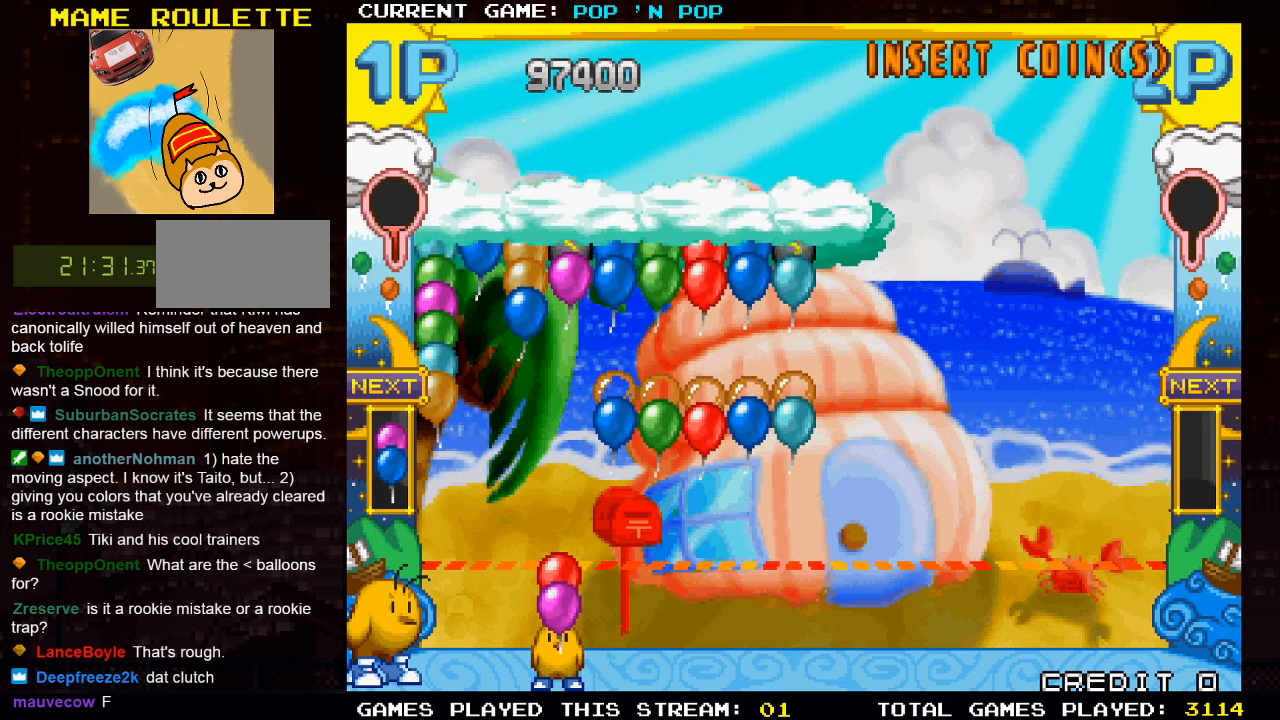
{"buttons": [], "left_stick": "center", "events": [[17, "left_stick", "right"], [267, "left_stick", "center"], [350, "TRIANGLE", "down"], [450, "TRIANGLE", "up"]]}
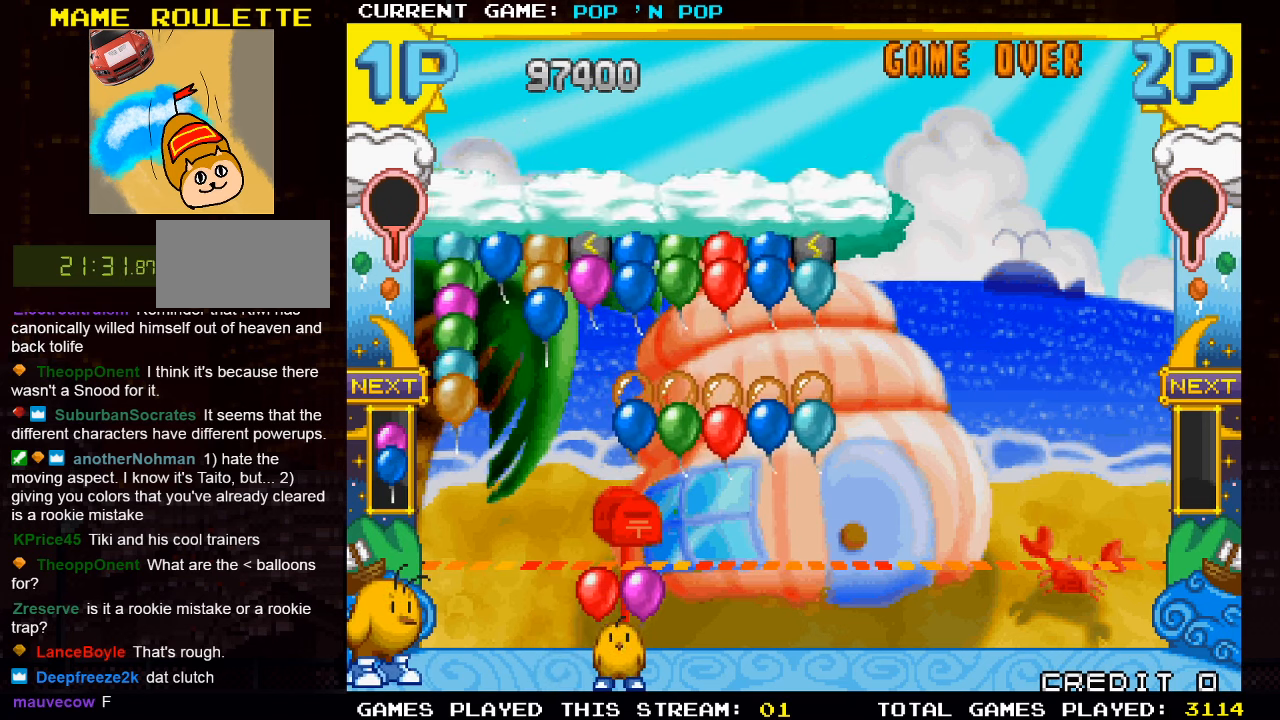
{"buttons": [], "left_stick": "center", "events": [[33, "TRIANGLE", "down"], [133, "TRIANGLE", "up"], [283, "left_stick", "right"], [450, "left_stick", "center"]]}
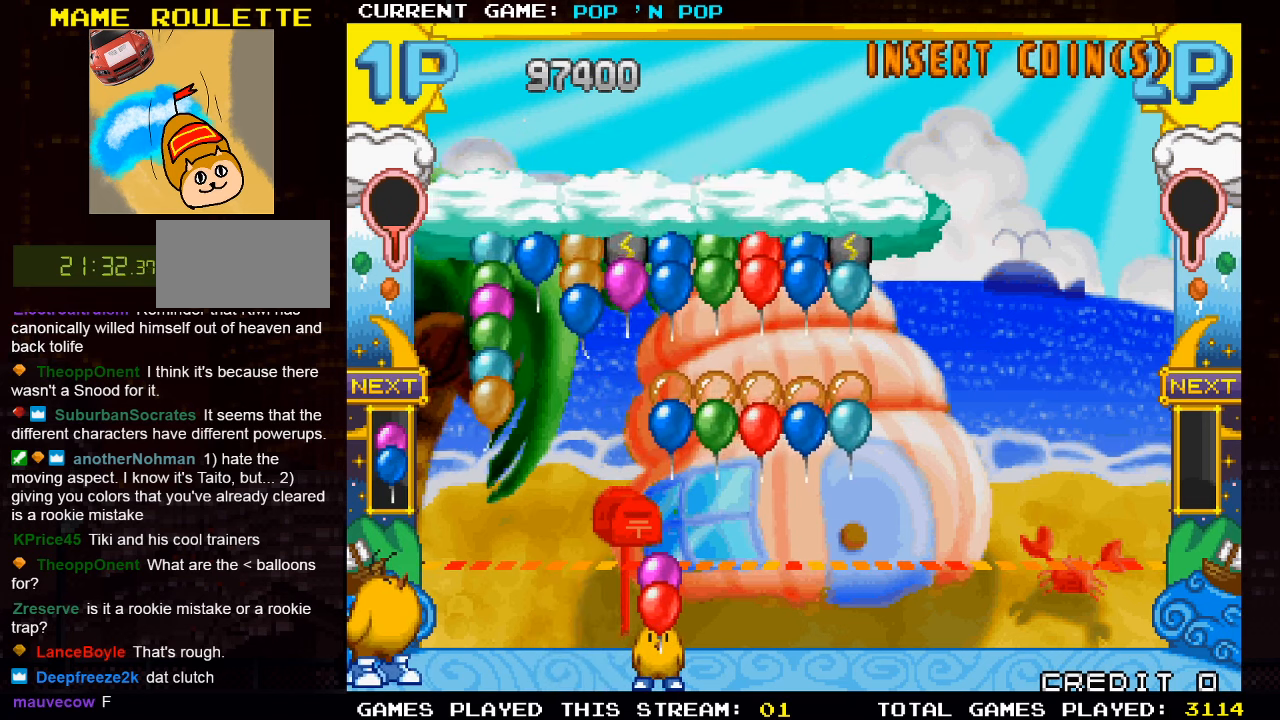
{"buttons": [], "left_stick": "center", "events": [[167, "SQUARE", "down"], [283, "SQUARE", "up"]]}
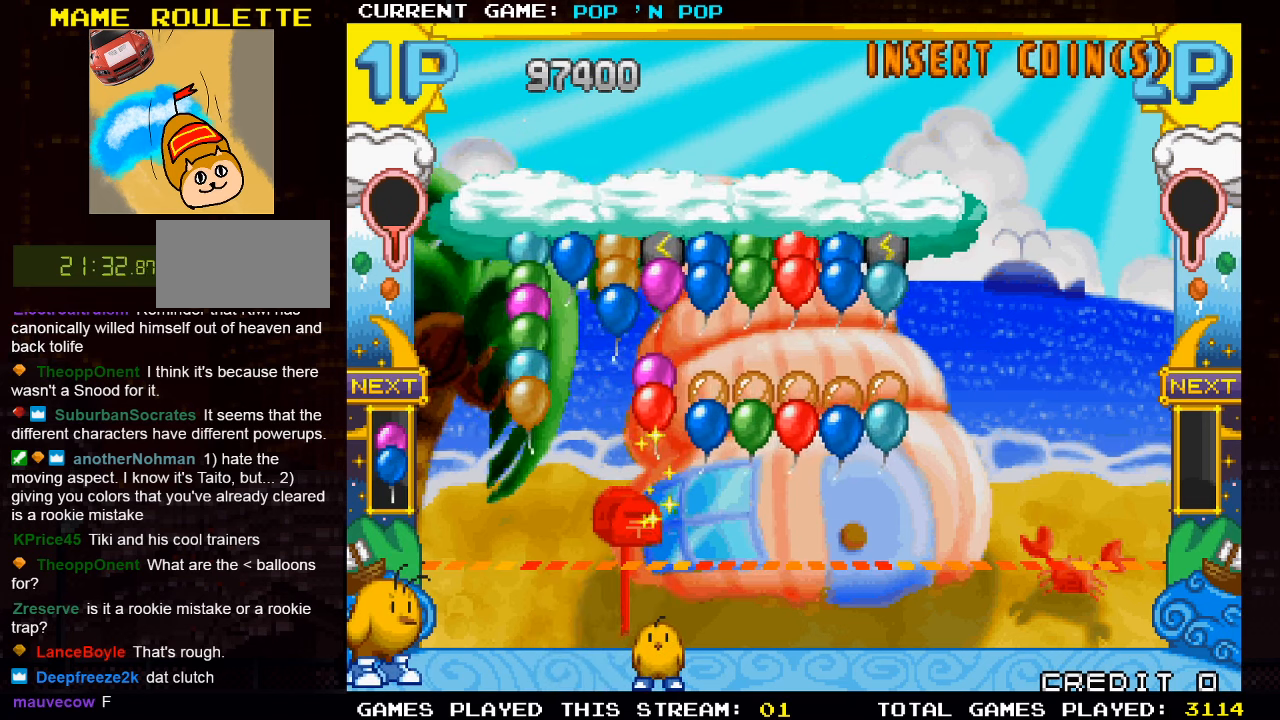
{"buttons": [], "left_stick": "right", "events": [[333, "left_stick", "right"]]}
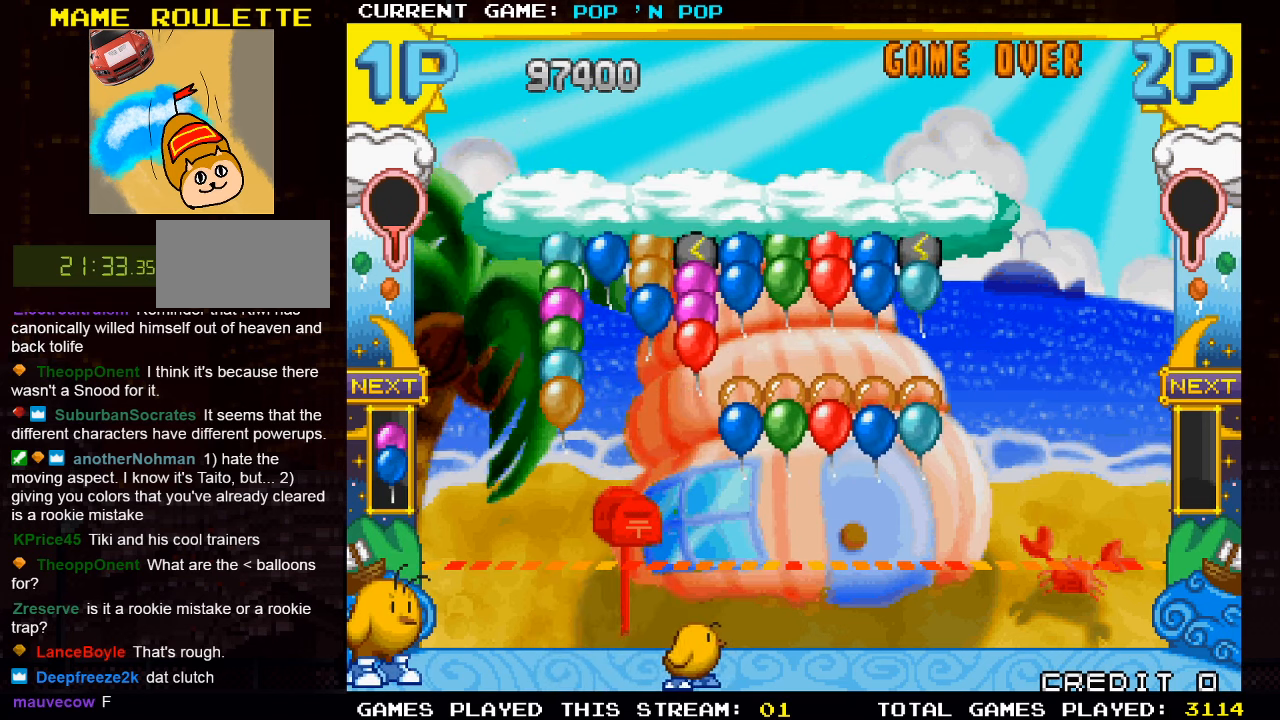
{"buttons": [], "left_stick": "right", "events": []}
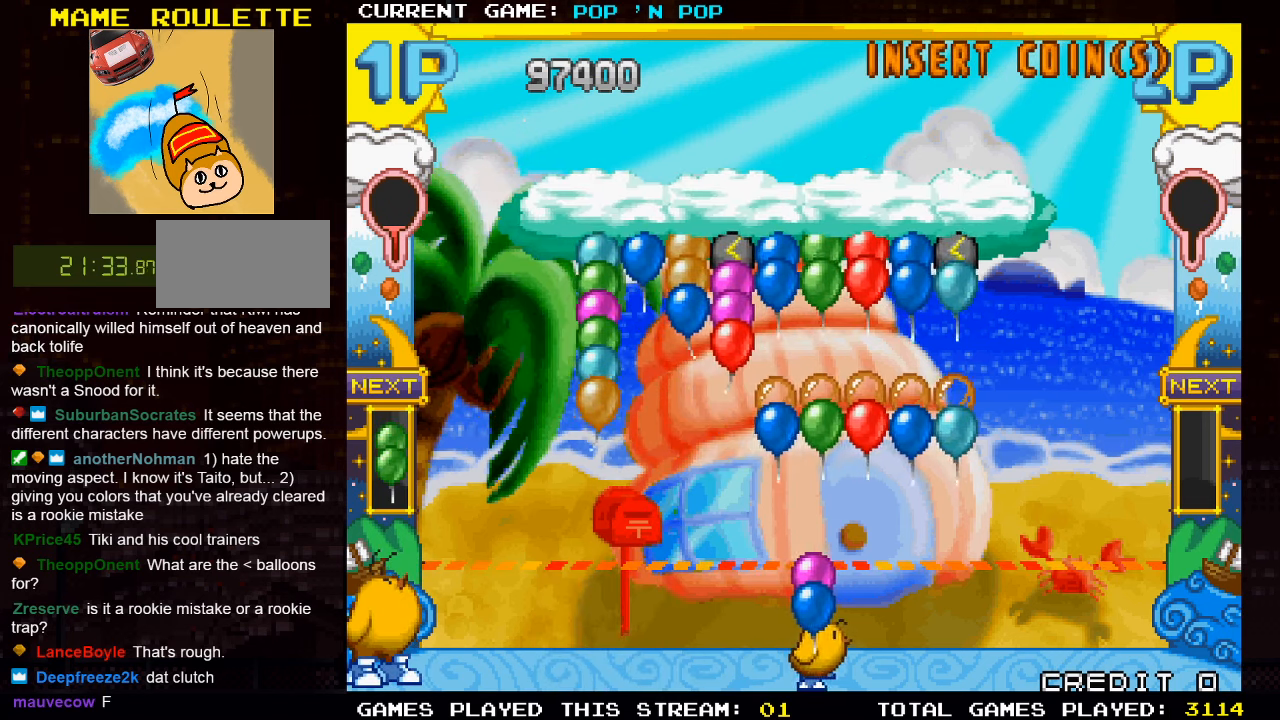
{"buttons": ["TRIANGLE"], "left_stick": "center", "events": [[67, "left_stick", "center"], [183, "TRIANGLE", "down"], [333, "TRIANGLE", "up"], [433, "TRIANGLE", "down"]]}
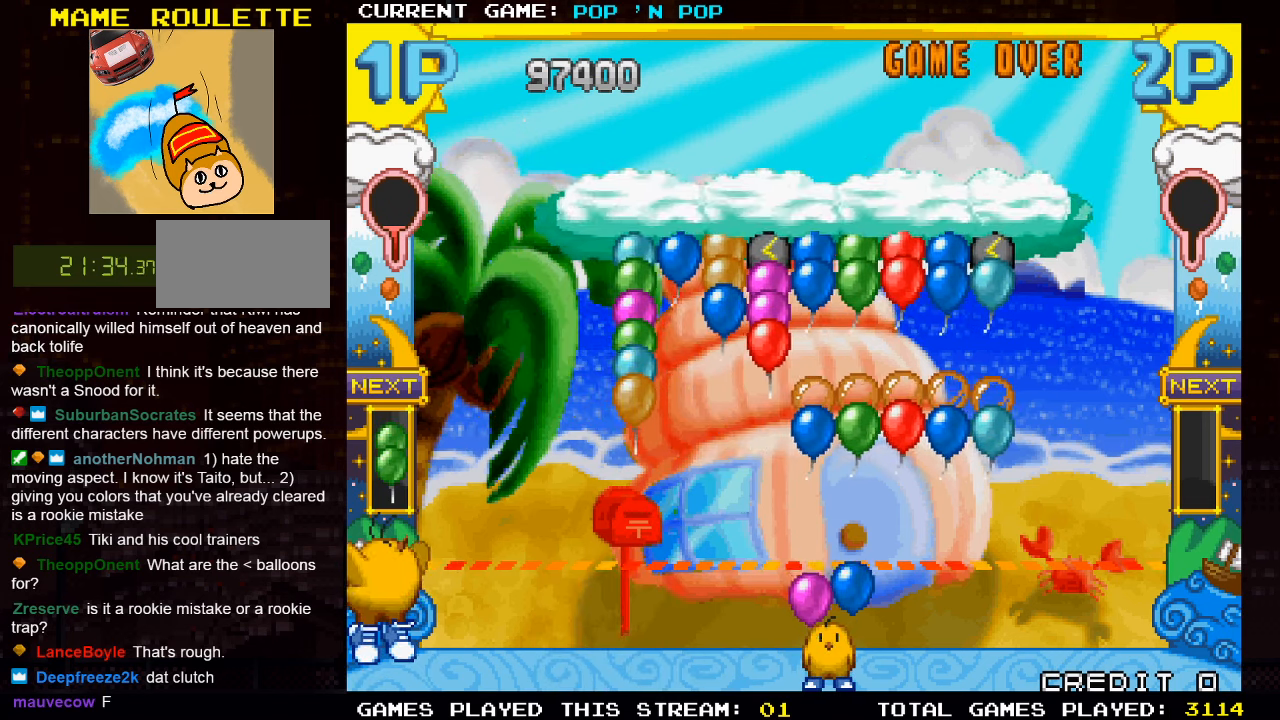
{"buttons": [], "left_stick": "center", "events": [[83, "TRIANGLE", "up"], [100, "left_stick", "right"], [250, "left_stick", "center"]]}
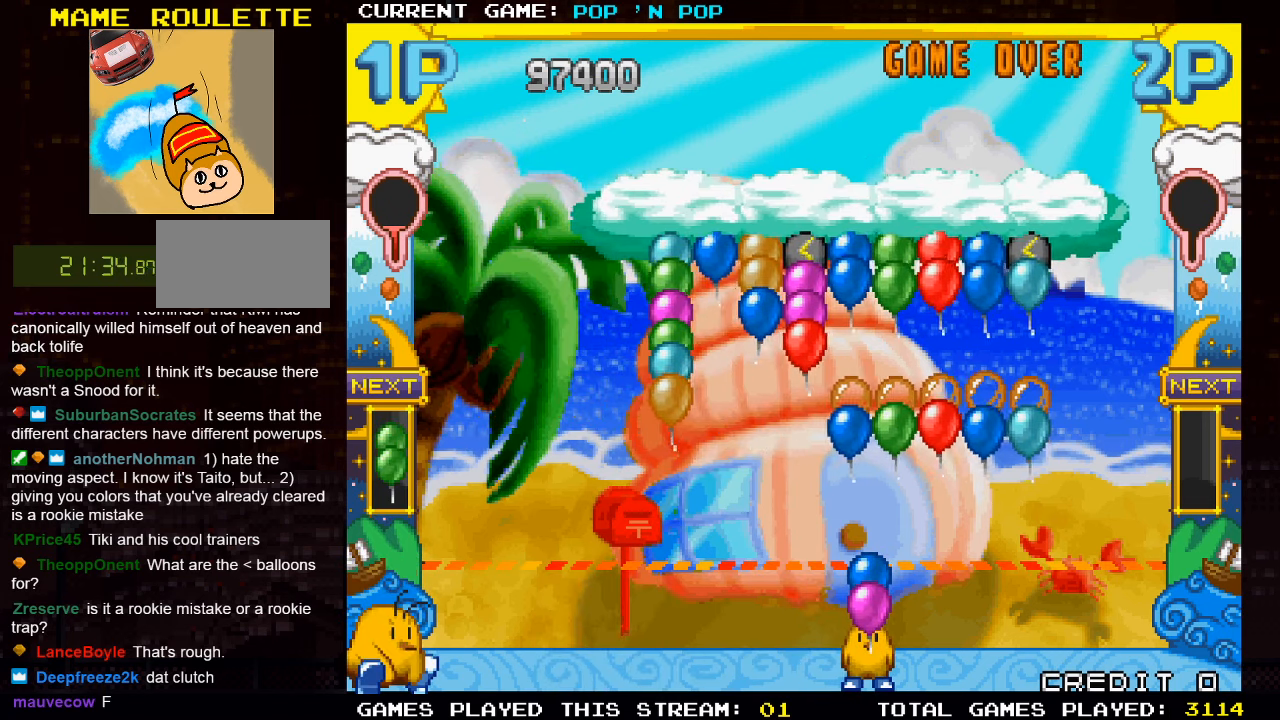
{"buttons": [], "left_stick": "left", "events": [[217, "TRIANGLE", "down"], [367, "TRIANGLE", "up"], [450, "left_stick", "left"]]}
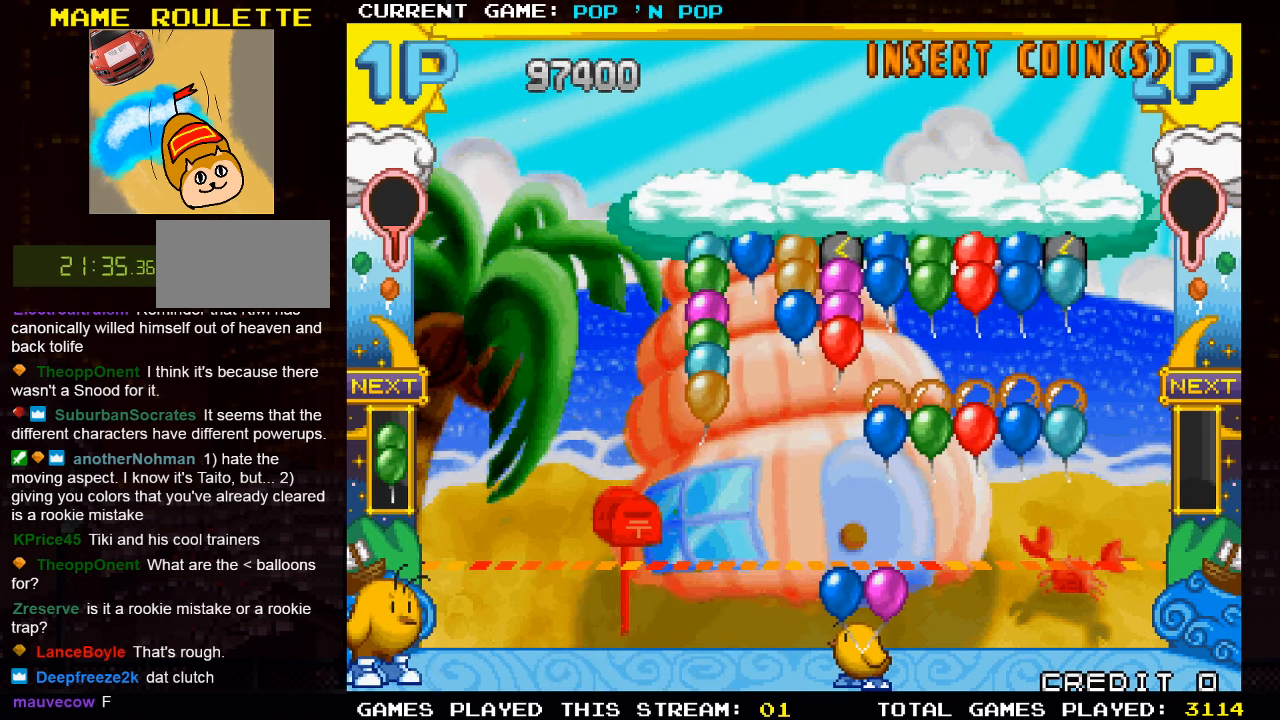
{"buttons": [], "left_stick": "center", "events": [[117, "left_stick", "center"], [333, "left_stick", "left"], [433, "left_stick", "center"]]}
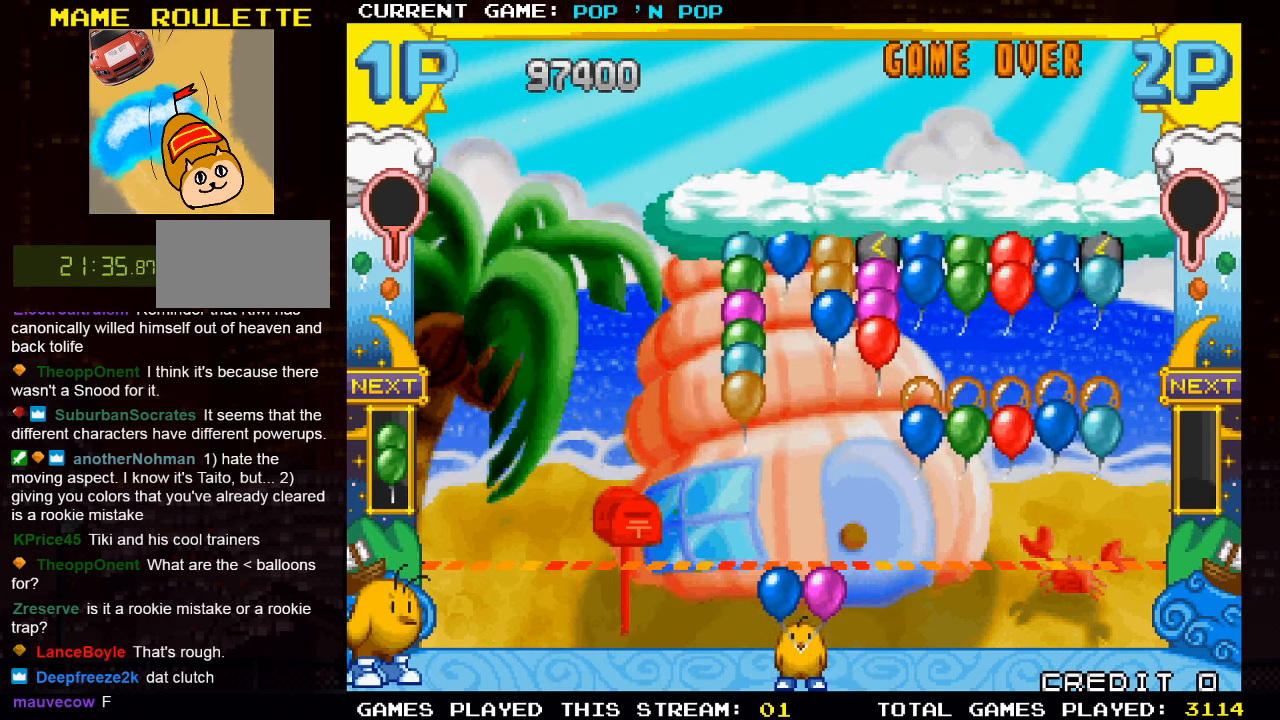
{"buttons": ["TRIANGLE"], "left_stick": "center", "events": [[184, "TRIANGLE", "down"], [300, "TRIANGLE", "up"], [417, "TRIANGLE", "down"]]}
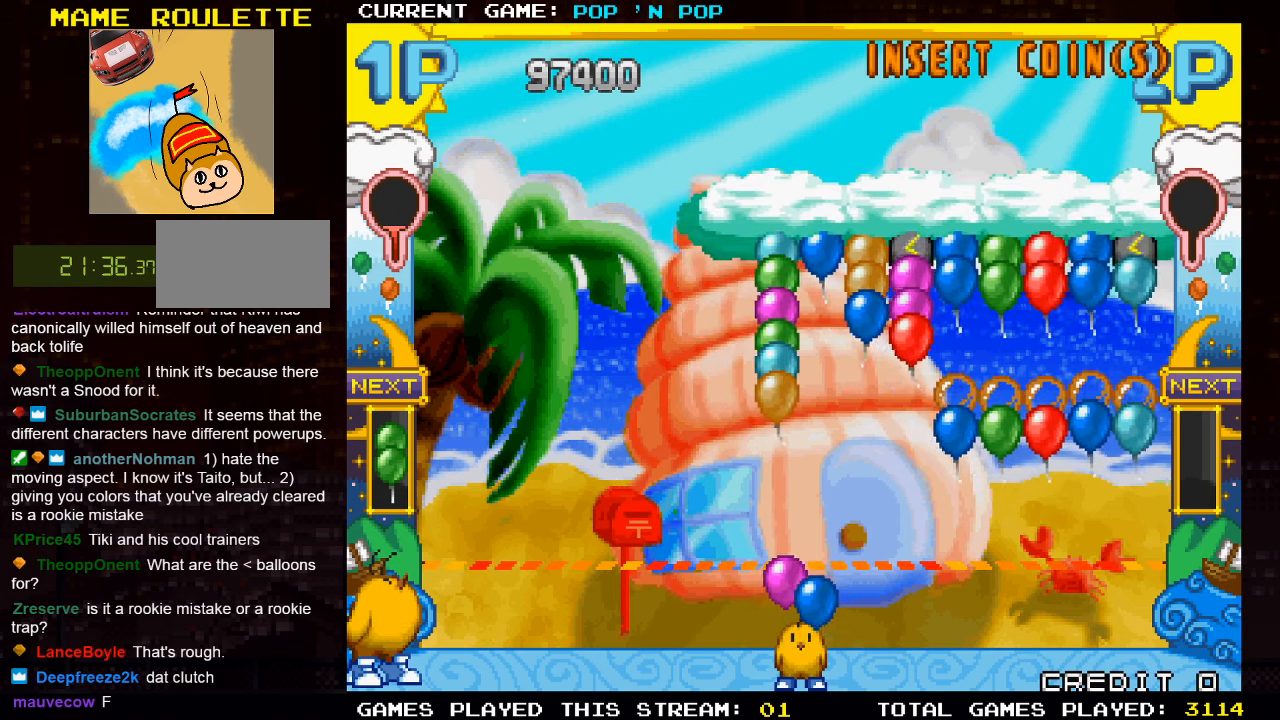
{"buttons": [], "left_stick": "center", "events": [[34, "TRIANGLE", "up"], [284, "TRIANGLE", "down"], [417, "TRIANGLE", "up"]]}
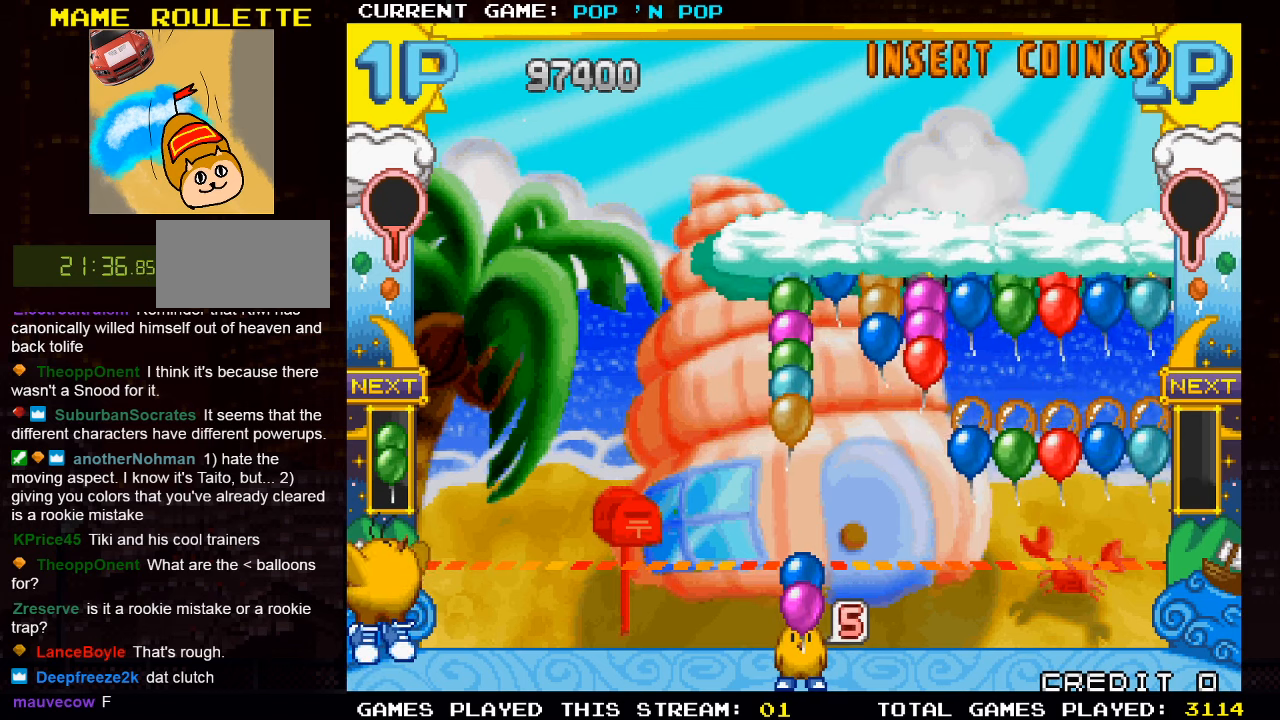
{"buttons": [], "left_stick": "center", "events": []}
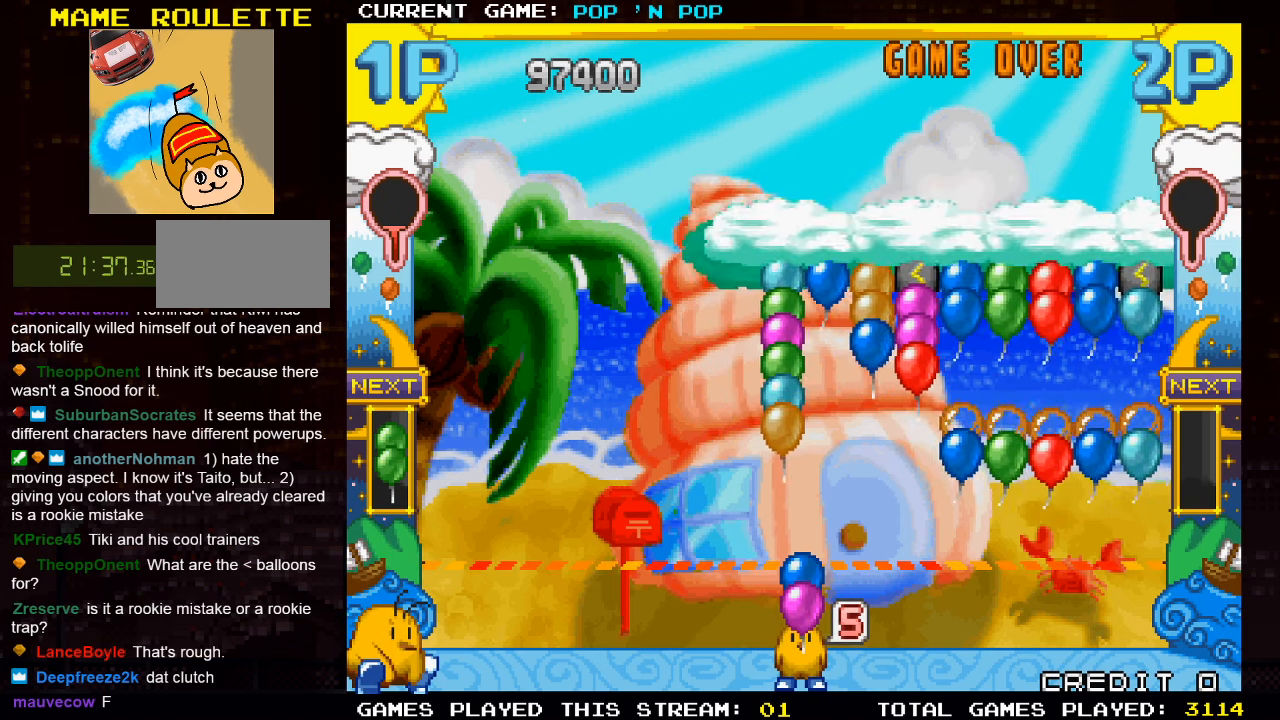
{"buttons": [], "left_stick": "center", "events": [[167, "left_stick", "left"], [367, "left_stick", "center"]]}
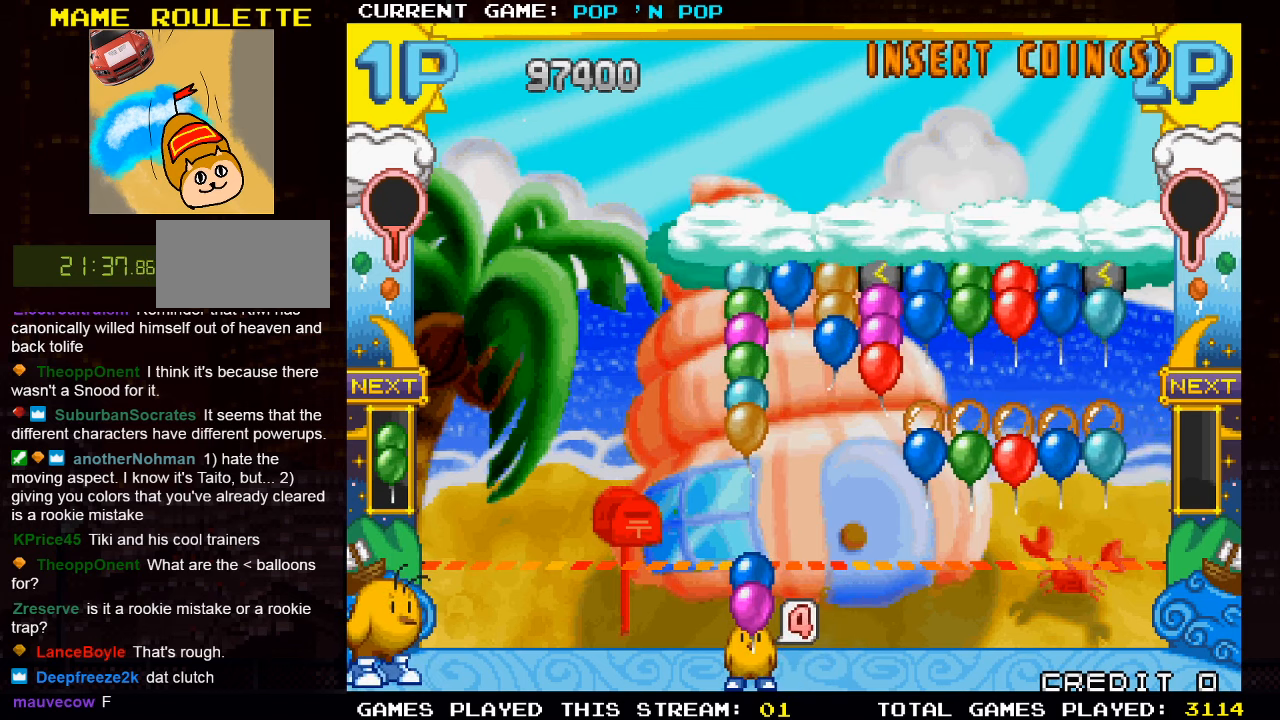
{"buttons": [], "left_stick": "center", "events": [[100, "SQUARE", "down"], [200, "SQUARE", "up"]]}
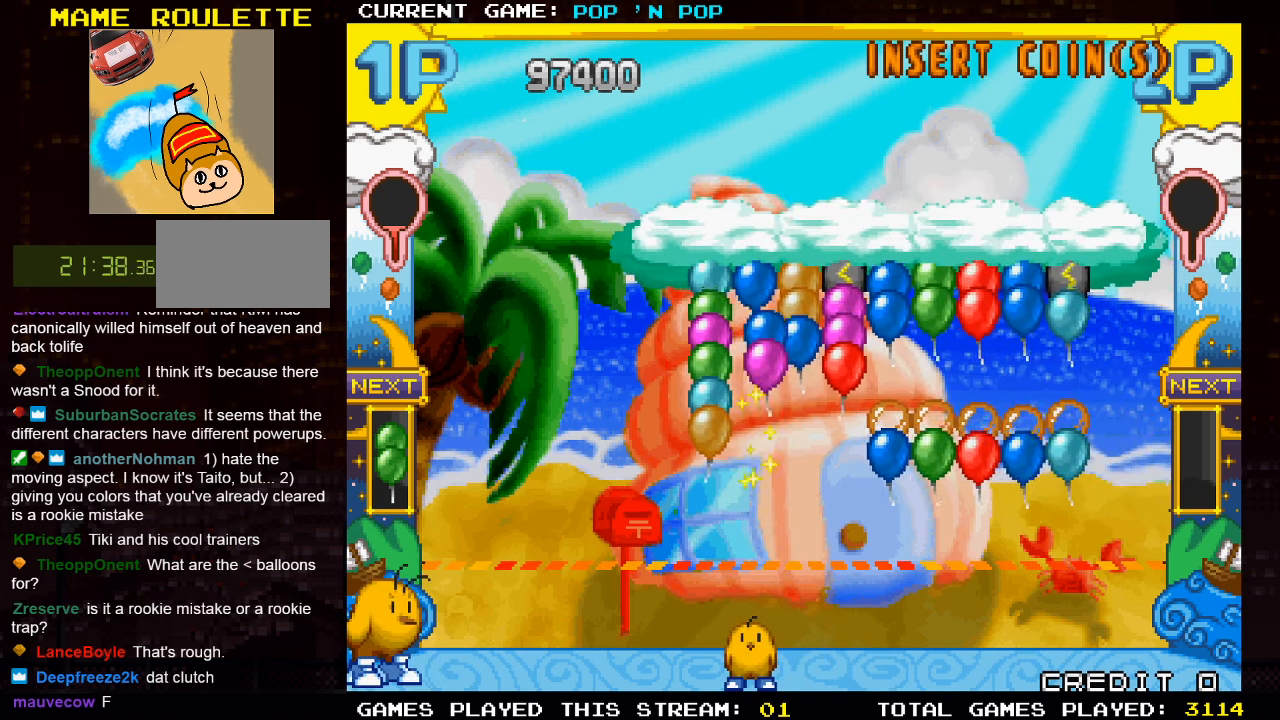
{"buttons": [], "left_stick": "left", "events": [[317, "left_stick", "left"]]}
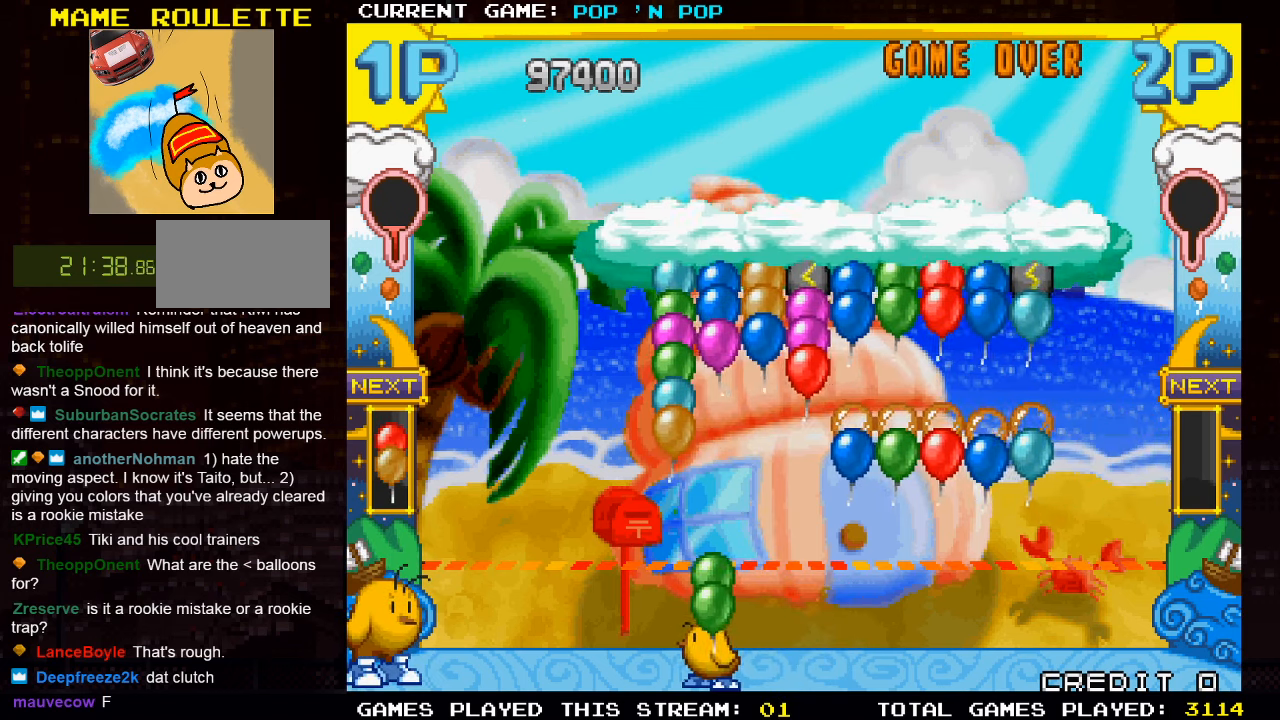
{"buttons": [], "left_stick": "center", "events": [[184, "left_stick", "center"]]}
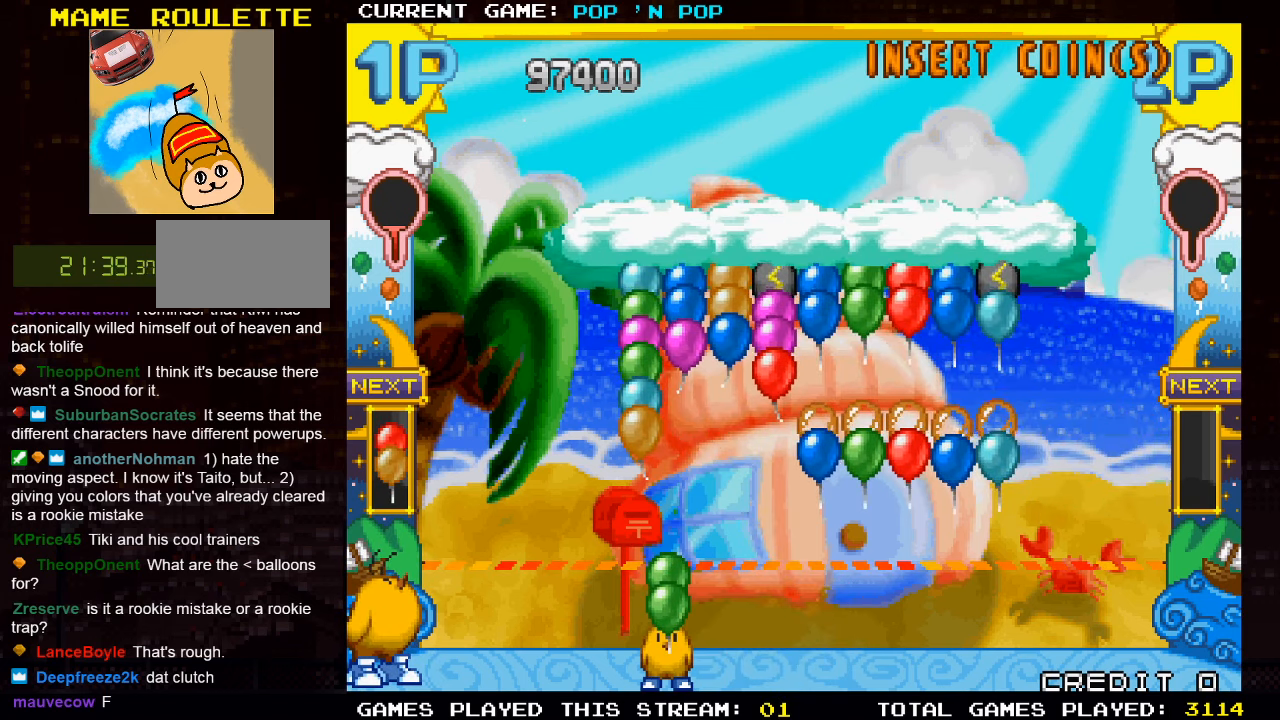
{"buttons": [], "left_stick": "center", "events": [[184, "left_stick", "left"], [300, "left_stick", "center"], [367, "SQUARE", "down"], [467, "SQUARE", "up"]]}
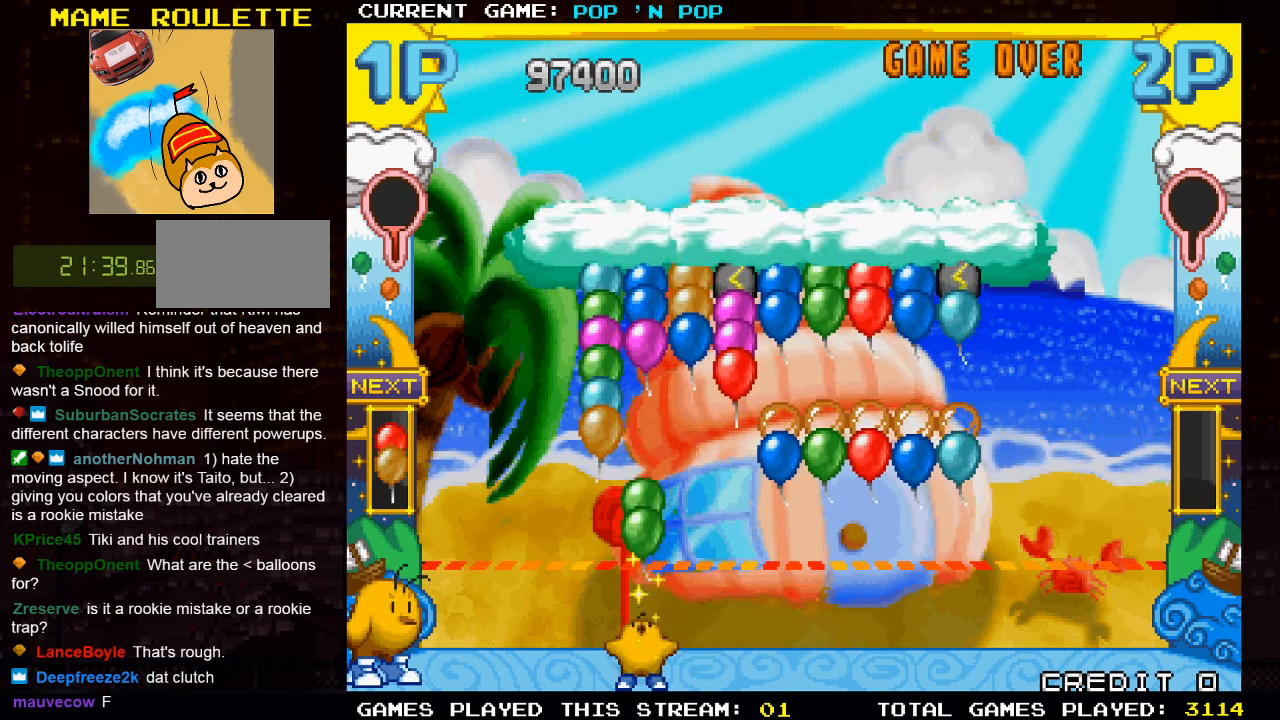
{"buttons": [], "left_stick": "center", "events": []}
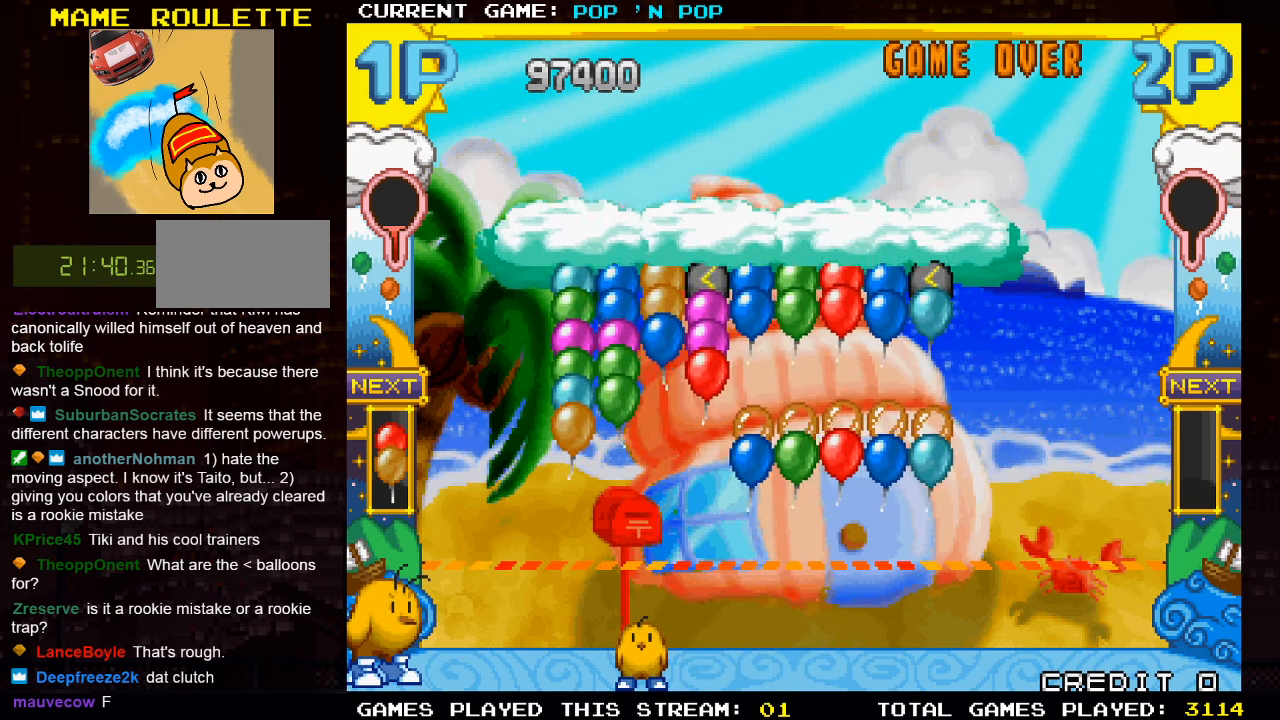
{"buttons": [], "left_stick": "center", "events": []}
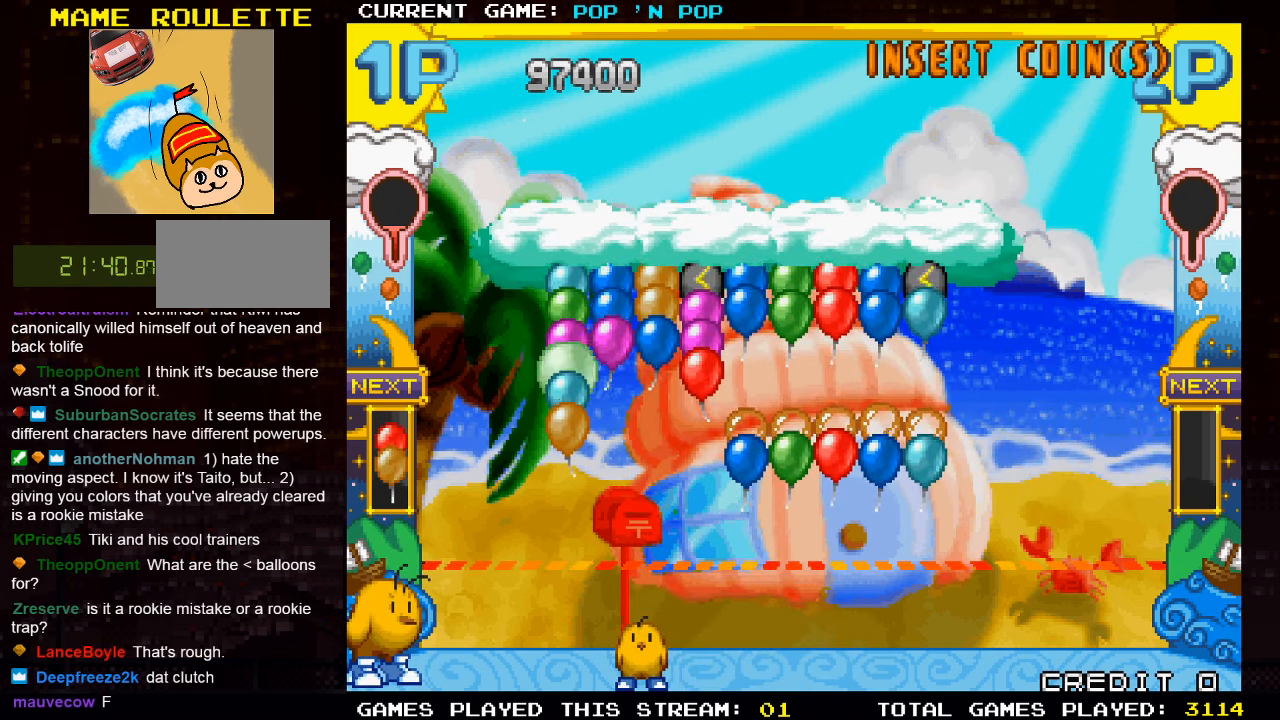
{"buttons": [], "left_stick": "center", "events": []}
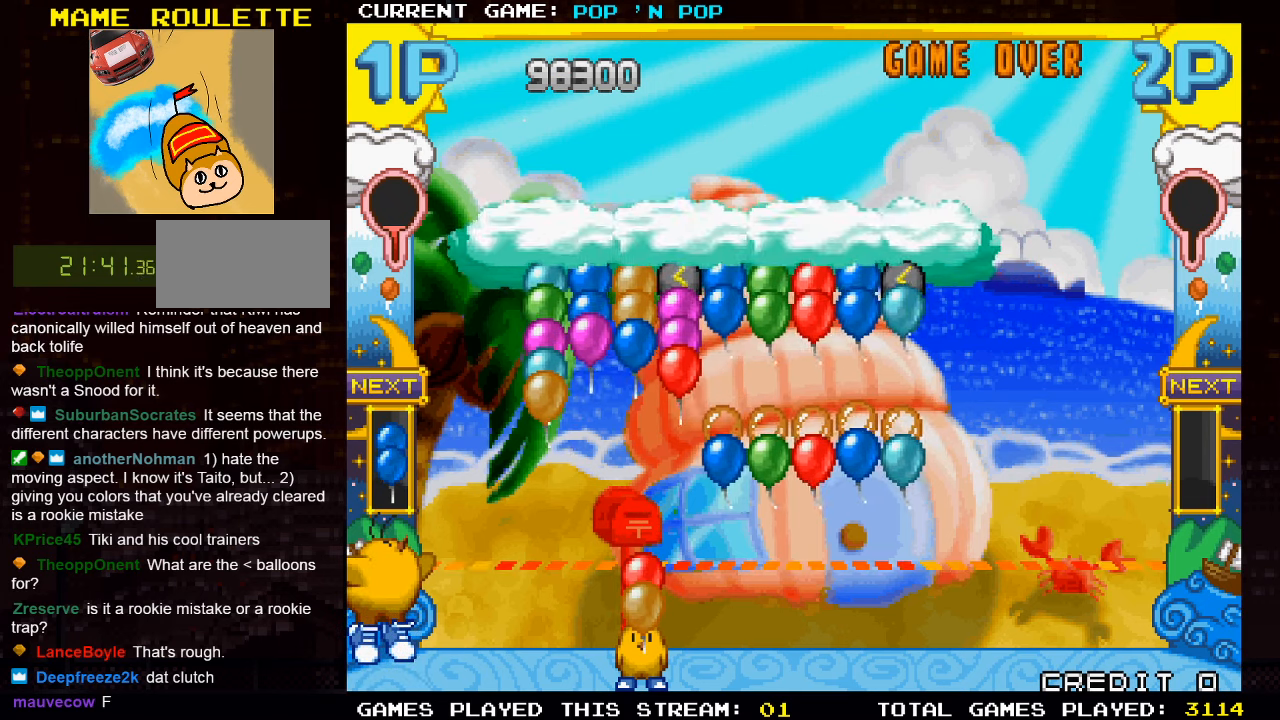
{"buttons": [], "left_stick": "left", "events": [[133, "left_stick", "right"], [333, "left_stick", "center"], [466, "left_stick", "left"]]}
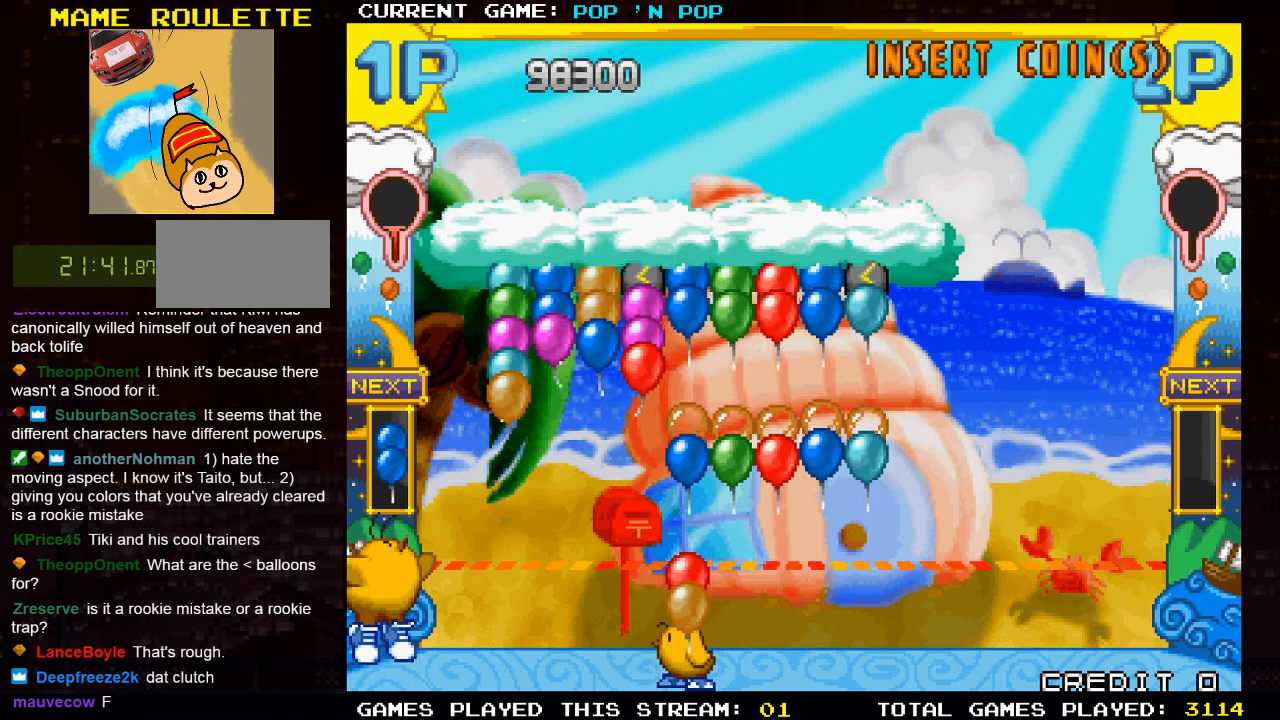
{"buttons": [], "left_stick": "left", "events": [[166, "TRIANGLE", "down"], [266, "TRIANGLE", "up"]]}
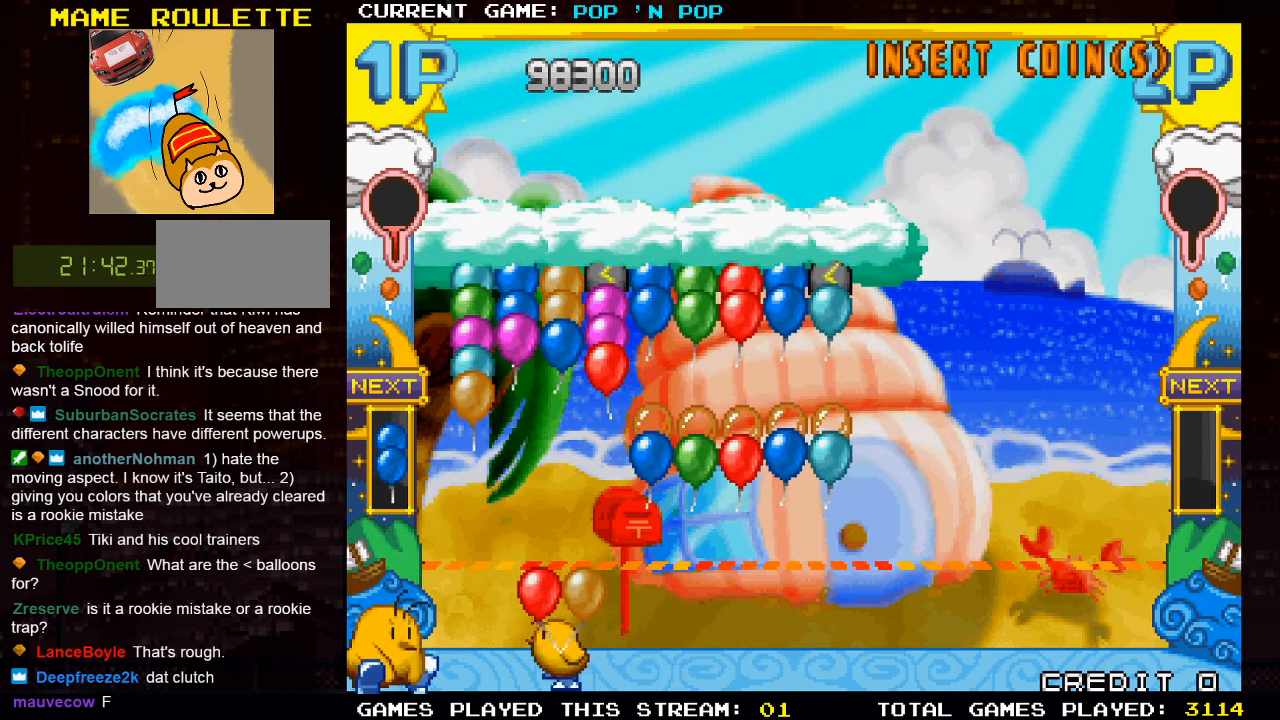
{"buttons": ["TRIANGLE"], "left_stick": "center", "events": [[66, "left_stick", "center"], [483, "TRIANGLE", "down"]]}
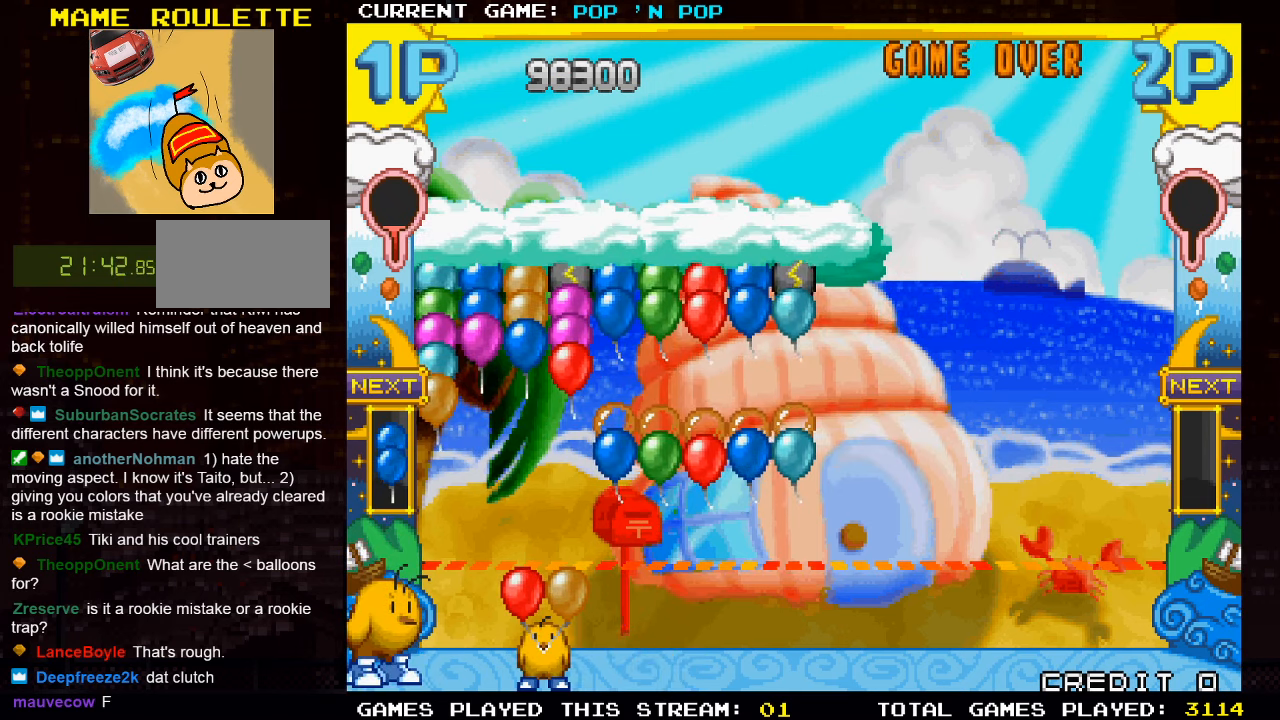
{"buttons": [], "left_stick": "center", "events": [[100, "TRIANGLE", "up"], [183, "TRIANGLE", "down"], [233, "left_stick", "left"], [300, "TRIANGLE", "up"], [333, "left_stick", "center"]]}